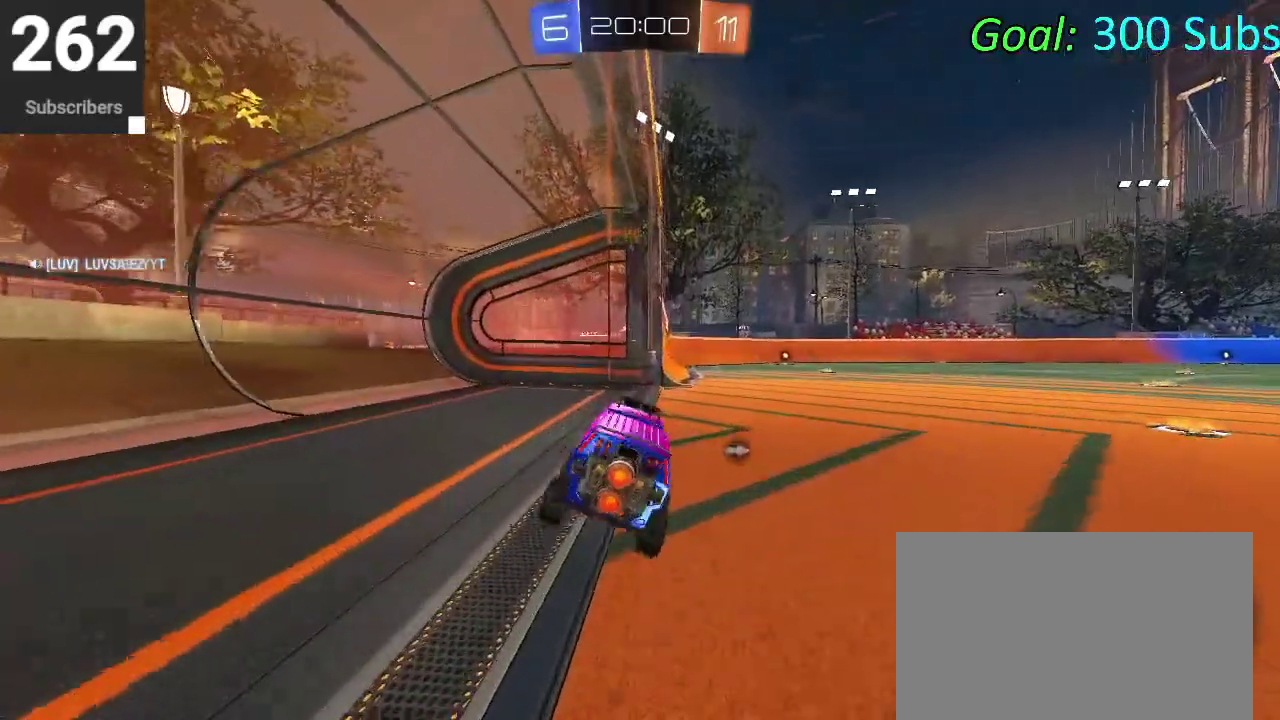
Gameplay with a controller (PlayStation layout); each line is a JSON object with the inputs held at the frame after it. "events" lists button and stick changes between this image and that frame as [ms after this image, input, new state], when the widget could be followed in between. Not read: L1 L2 R1 R2.
{"buttons": ["CIRCLE"], "left_stick": "center", "right_stick": "center", "events": [[67, "left_stick", "down-left"], [133, "CROSS", "down"], [233, "CROSS", "up"], [383, "left_stick", "center"]]}
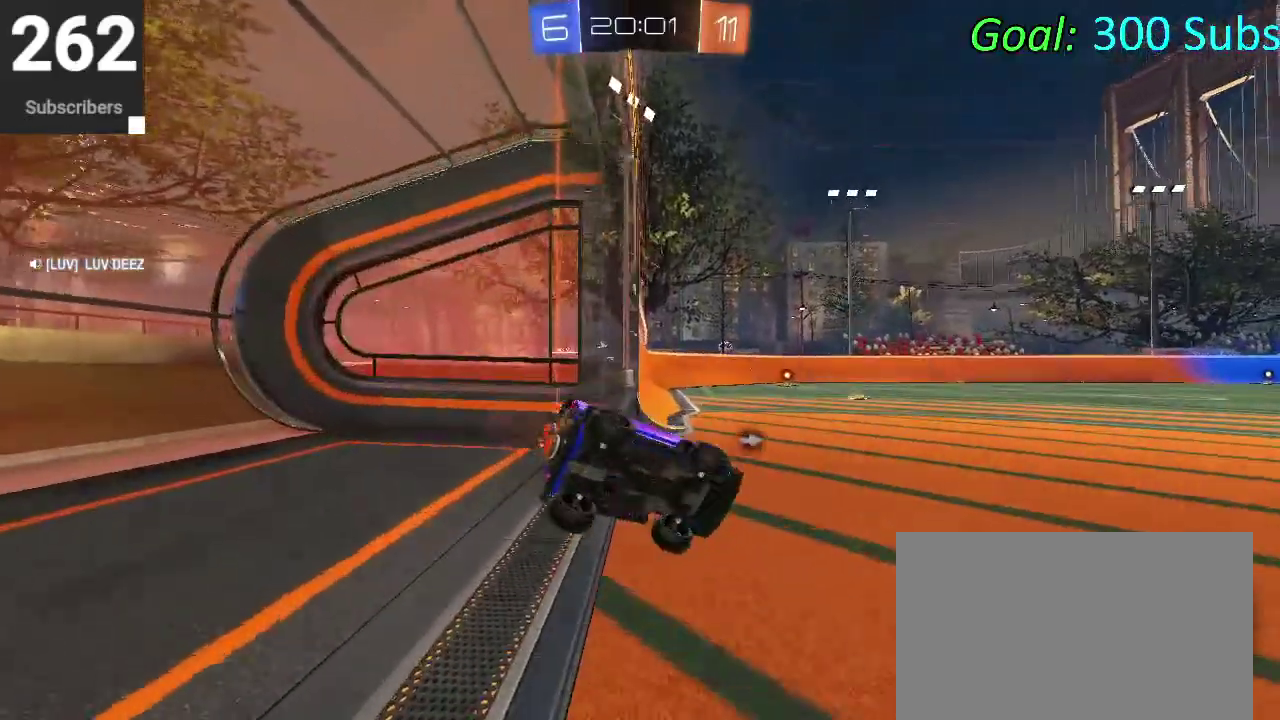
{"buttons": ["CIRCLE"], "left_stick": "down", "right_stick": "center", "events": [[17, "CROSS", "down"], [17, "left_stick", "up"], [133, "CROSS", "up"], [233, "left_stick", "up-right"], [333, "left_stick", "right"], [400, "left_stick", "down-right"], [450, "left_stick", "down"]]}
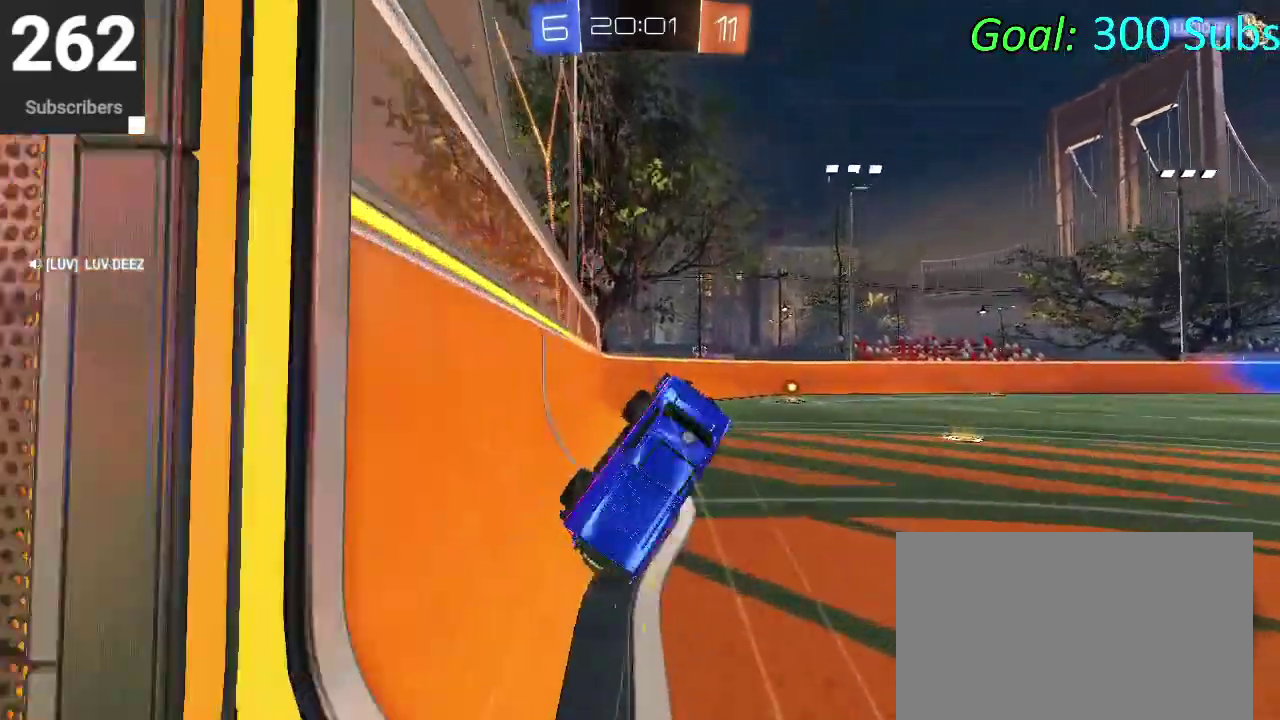
{"buttons": ["CIRCLE"], "left_stick": "down-left", "right_stick": "center", "events": [[50, "left_stick", "center"], [133, "left_stick", "up"], [300, "left_stick", "center"], [383, "left_stick", "down-left"]]}
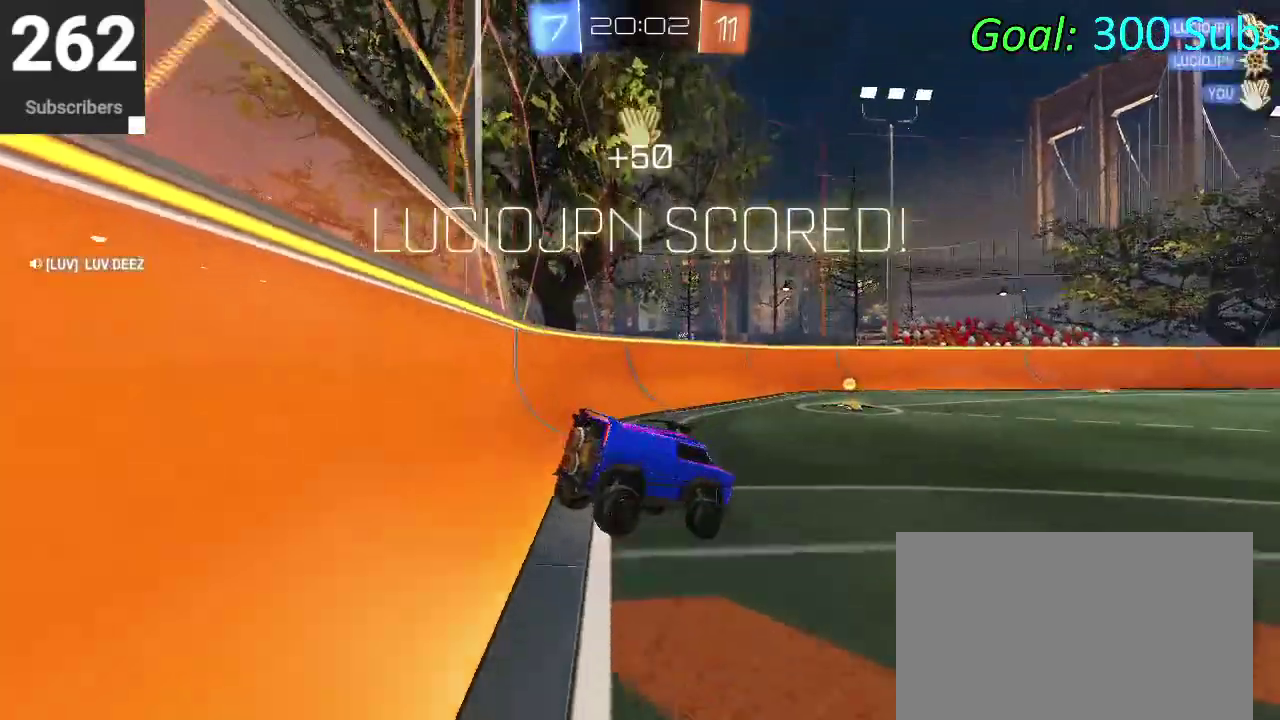
{"buttons": ["CIRCLE"], "left_stick": "center", "right_stick": "center", "events": [[167, "left_stick", "down"], [217, "left_stick", "center"]]}
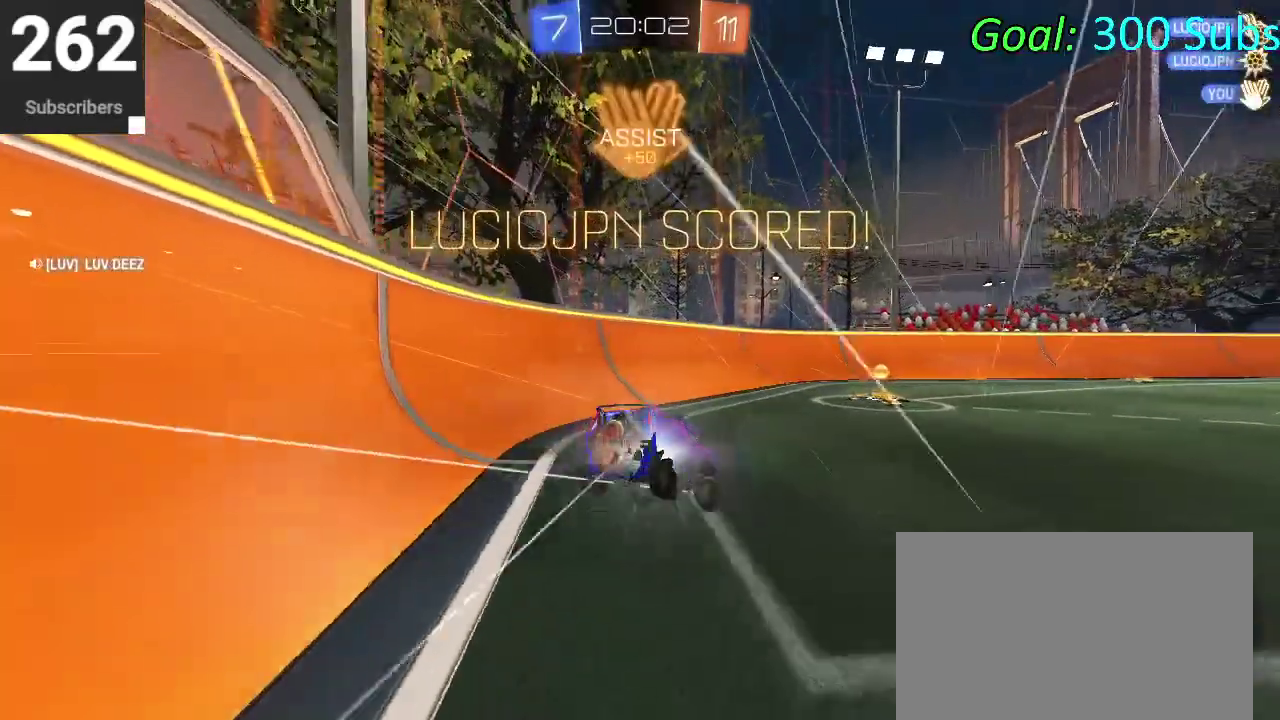
{"buttons": ["CIRCLE"], "left_stick": "right", "right_stick": "center", "events": [[133, "left_stick", "right"], [333, "CROSS", "down"], [417, "CROSS", "up"]]}
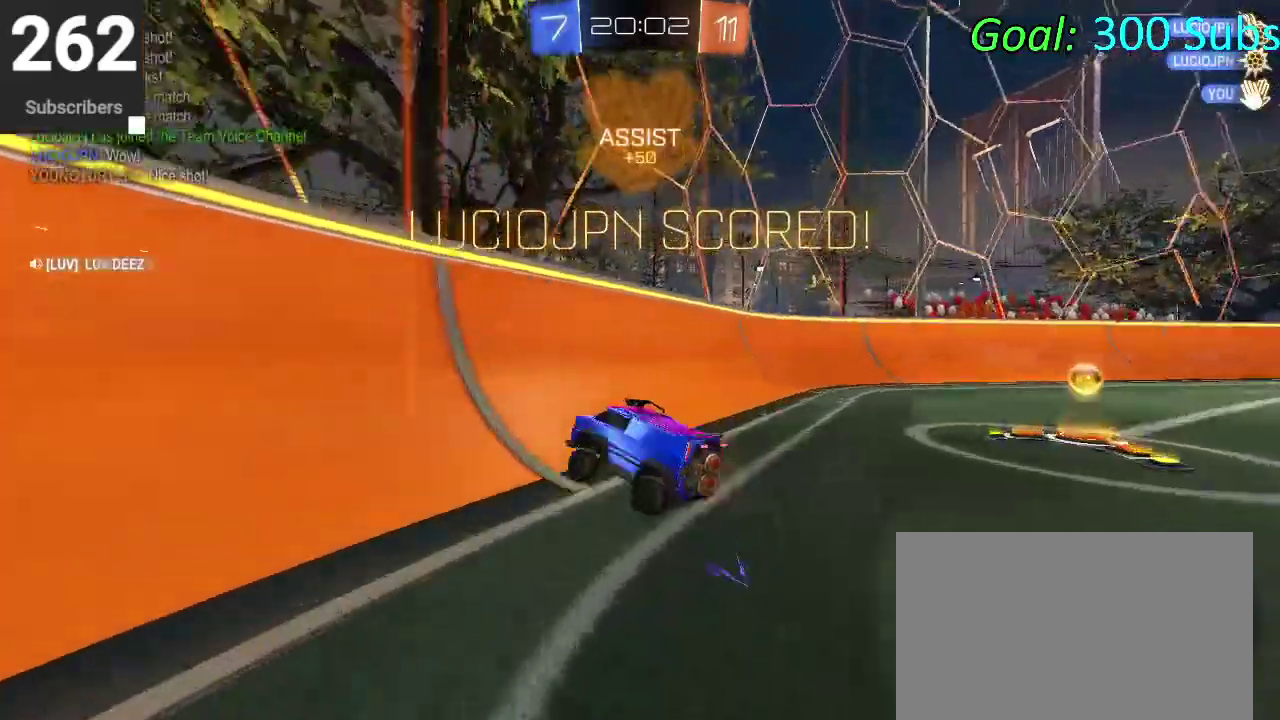
{"buttons": ["CIRCLE"], "left_stick": "right", "right_stick": "center", "events": [[17, "CROSS", "down"], [167, "CROSS", "up"]]}
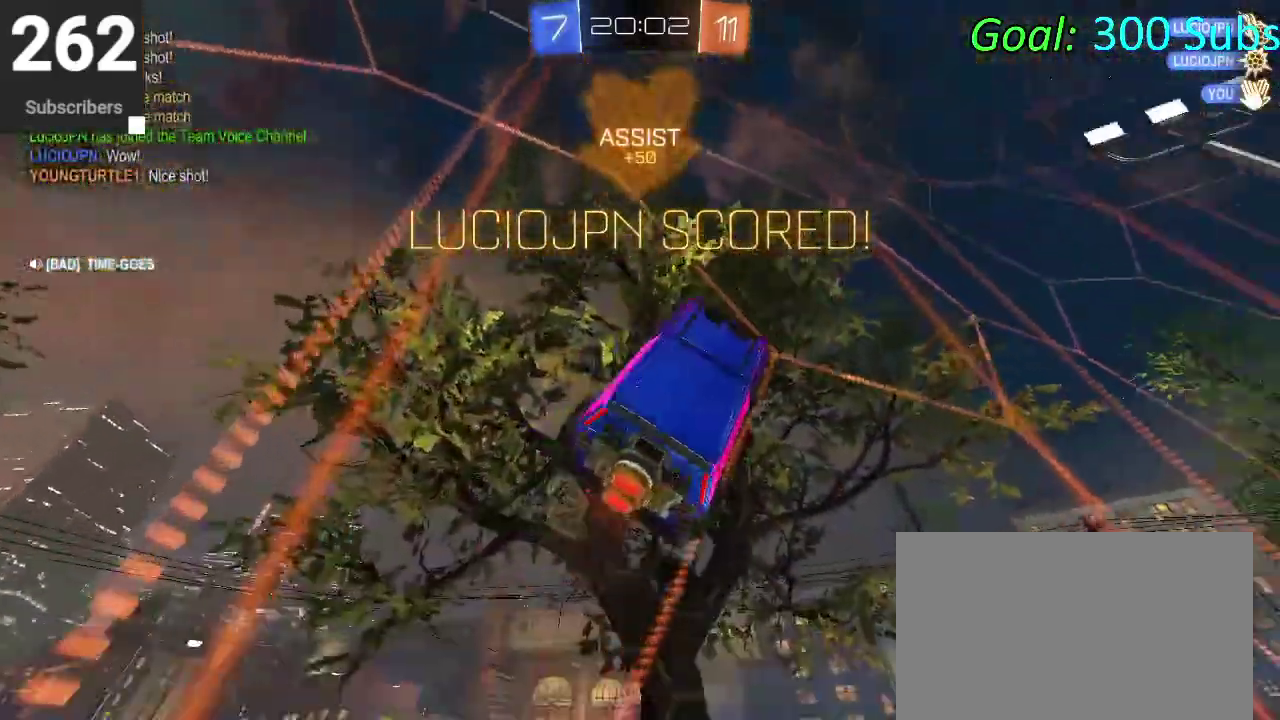
{"buttons": ["CIRCLE"], "left_stick": "right", "right_stick": "center", "events": []}
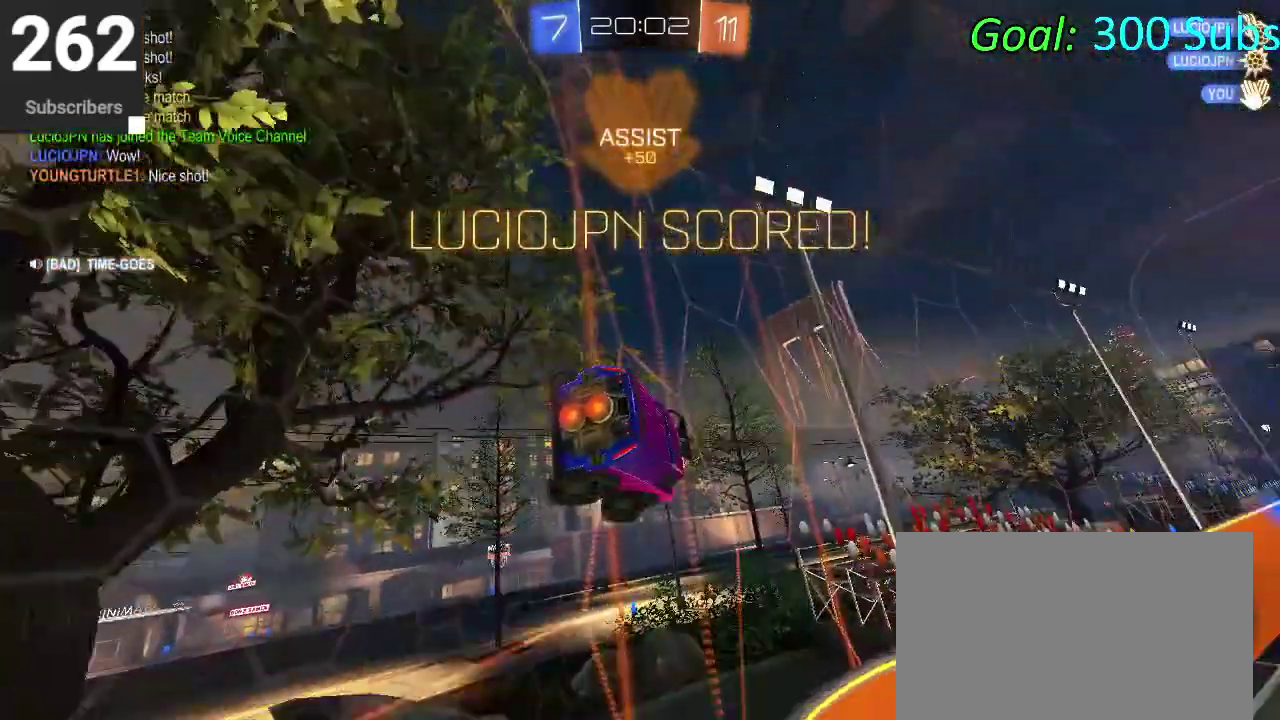
{"buttons": ["CROSS", "CIRCLE"], "left_stick": "up", "right_stick": "center", "events": [[183, "left_stick", "up-right"], [283, "left_stick", "up"], [500, "CROSS", "down"]]}
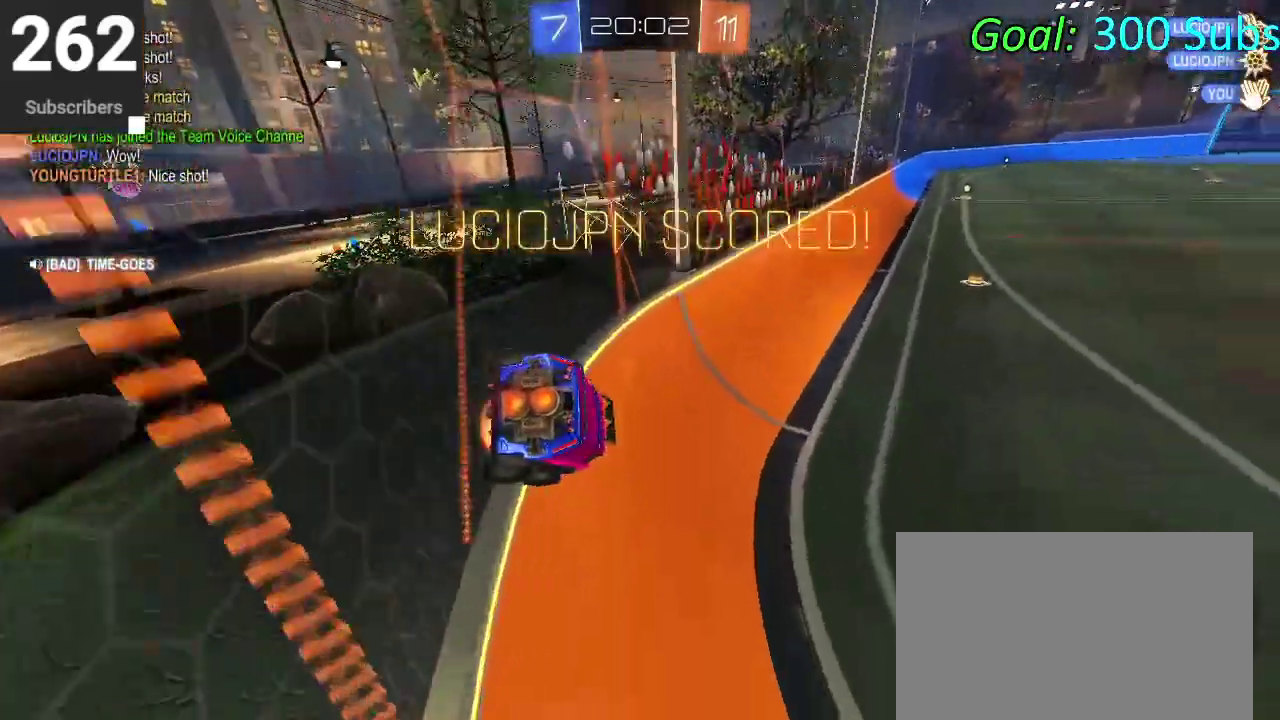
{"buttons": ["CIRCLE"], "left_stick": "up", "right_stick": "center", "events": [[100, "CROSS", "up"], [200, "CROSS", "down"], [450, "CROSS", "up"]]}
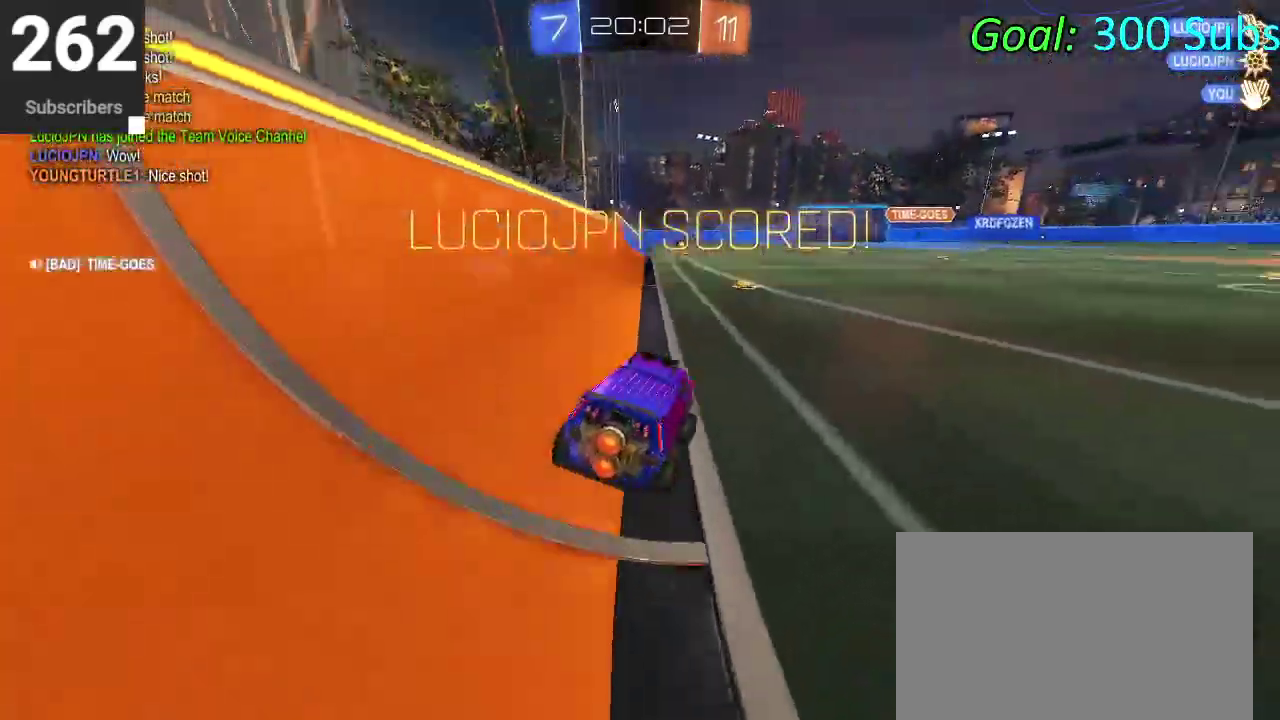
{"buttons": ["CROSS", "CIRCLE"], "left_stick": "center", "right_stick": "center", "events": [[50, "CROSS", "down"], [117, "CROSS", "up"], [233, "CROSS", "down"], [283, "CROSS", "up"], [333, "left_stick", "up-right"], [383, "CROSS", "down"], [383, "left_stick", "up"], [450, "left_stick", "center"]]}
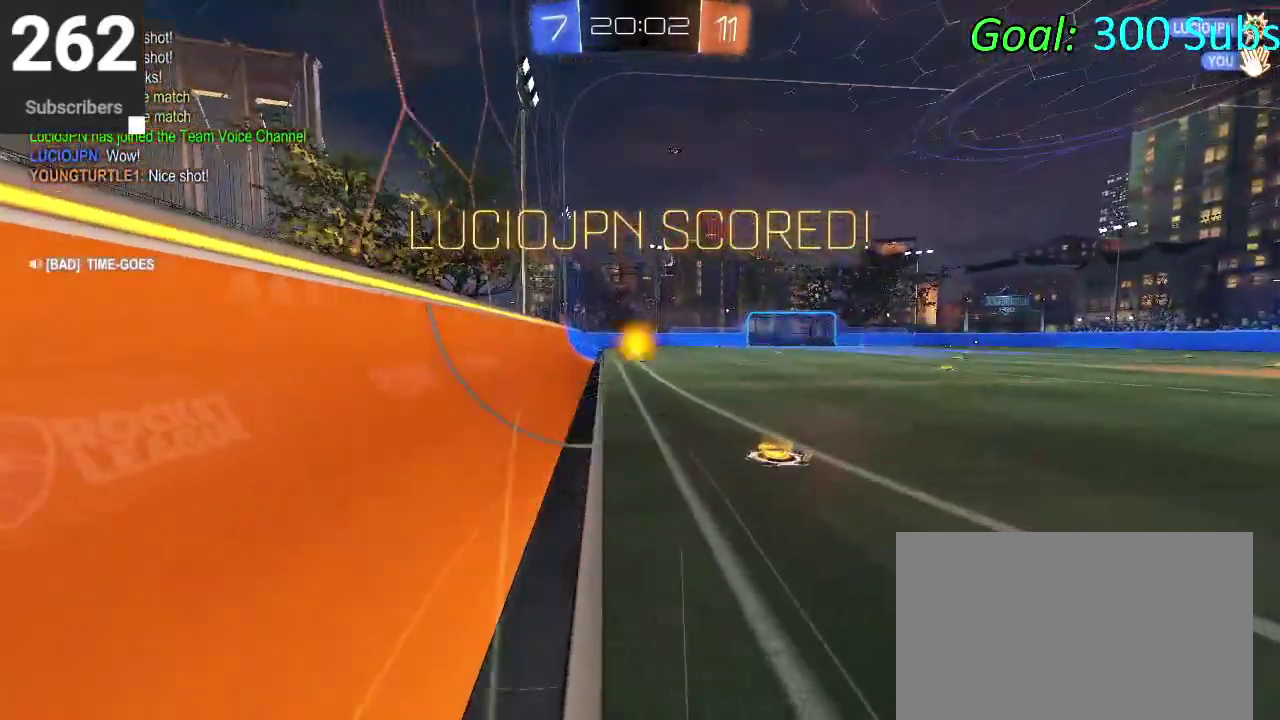
{"buttons": [], "left_stick": "center", "right_stick": "center", "events": [[67, "CROSS", "up"], [217, "CIRCLE", "up"]]}